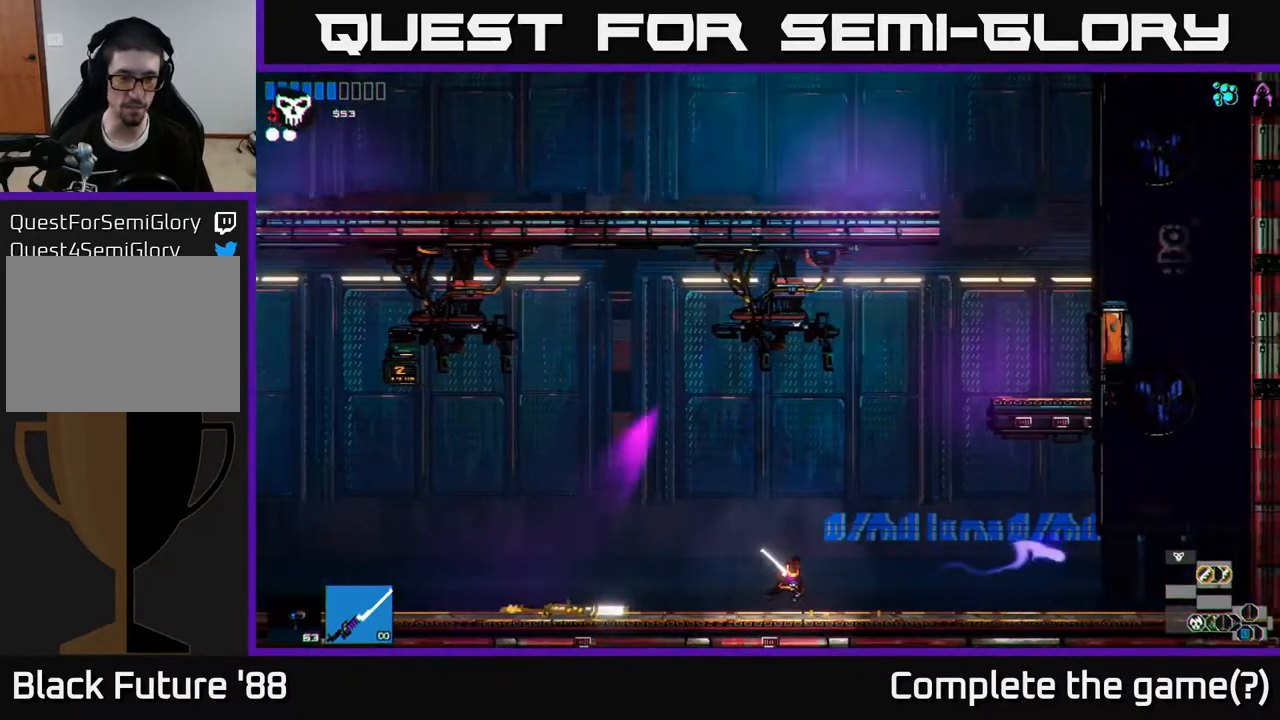
Gameplay with a controller (Xbox layout); each line is a JSON object with the inputs held at the frame after it. "events" lists button and stick changes between this image and that frame as [ms after this image, input, new state], when the widget could be followed in between.
{"buttons": ["A"], "left_stick": "right", "right_stick": "right", "events": [[133, "A", "down"], [300, "A", "up"], [400, "A", "down"]]}
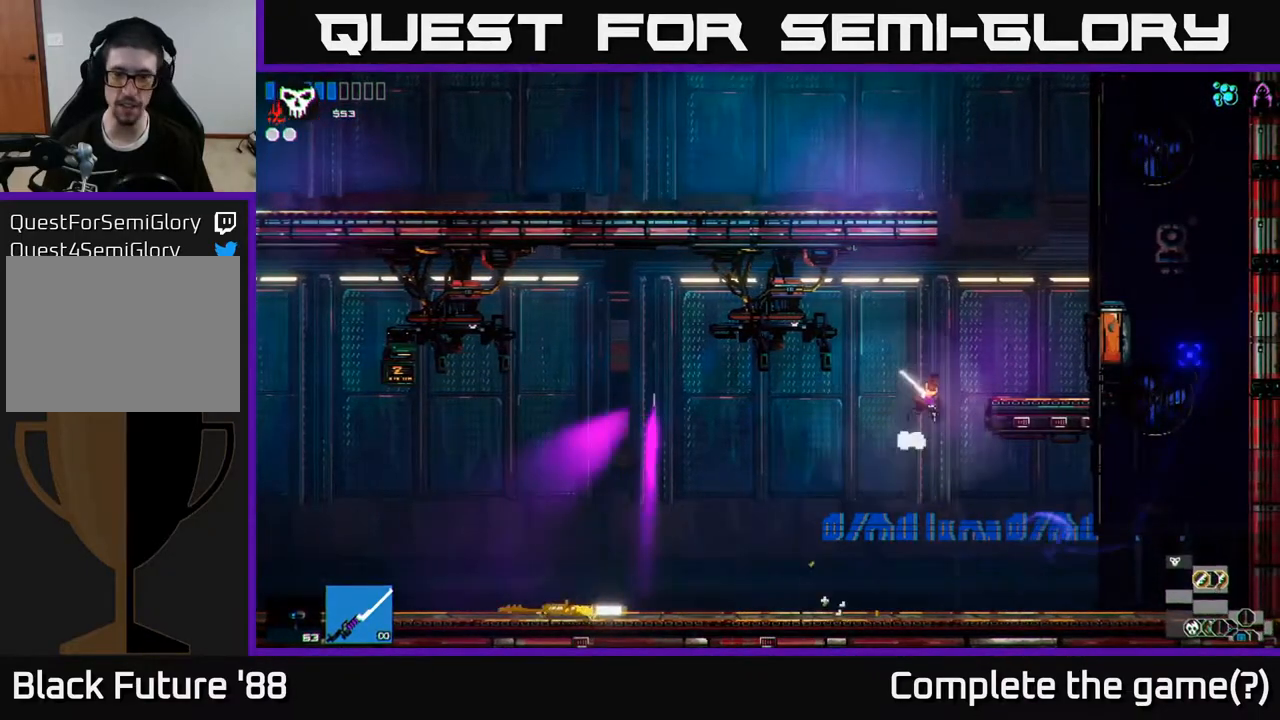
{"buttons": [], "left_stick": "right", "right_stick": "right", "events": [[50, "A", "up"]]}
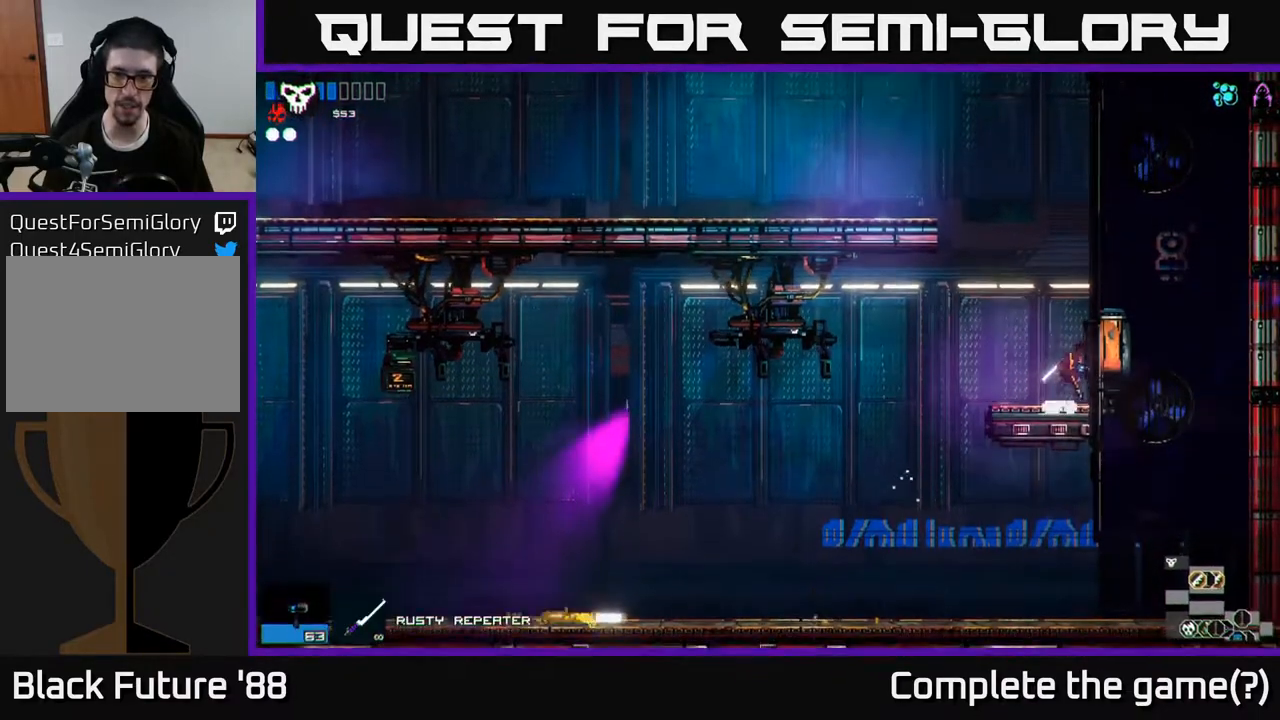
{"buttons": [], "left_stick": "left", "right_stick": "right", "events": [[67, "left_stick", "left"], [167, "A", "down"], [417, "A", "up"]]}
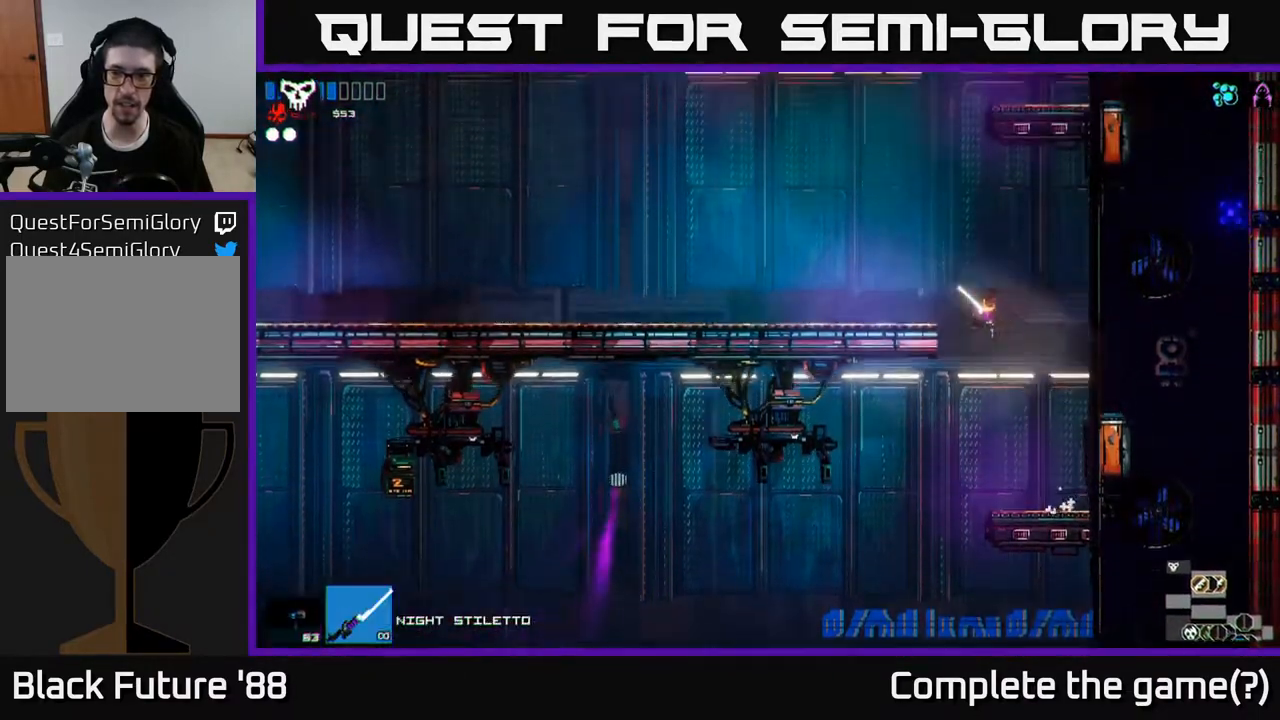
{"buttons": ["A"], "left_stick": "left", "right_stick": "up-right", "events": [[300, "right_stick", "up-right"], [483, "A", "down"]]}
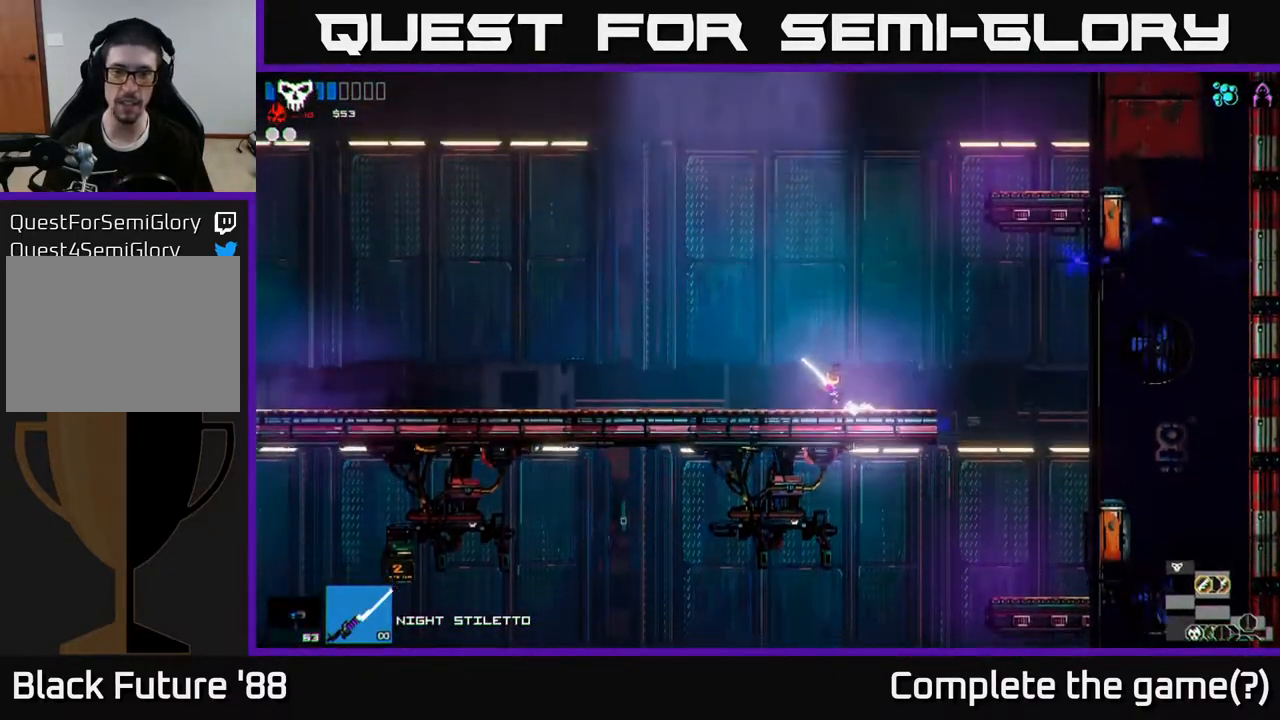
{"buttons": ["A"], "left_stick": "left", "right_stick": "up-right", "events": [[167, "A", "up"], [233, "A", "down"]]}
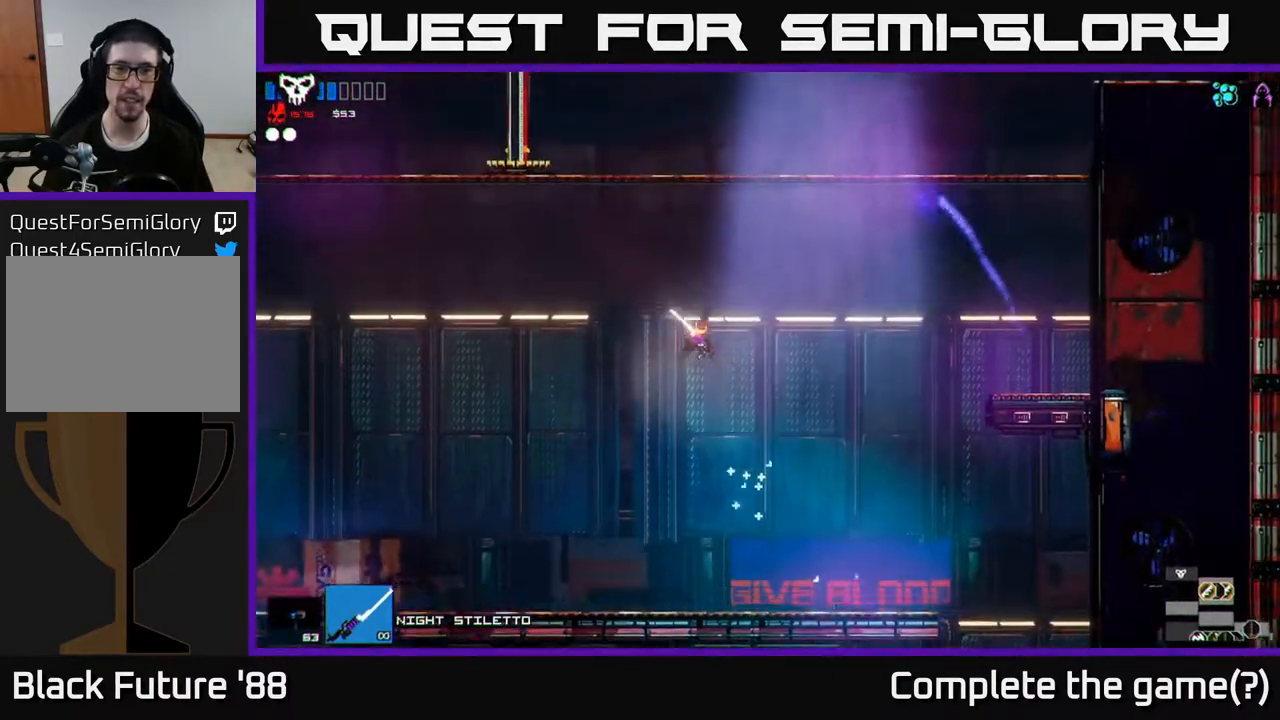
{"buttons": [], "left_stick": "left", "right_stick": "up-left", "events": [[17, "A", "up"], [200, "right_stick", "up"], [400, "right_stick", "up-left"]]}
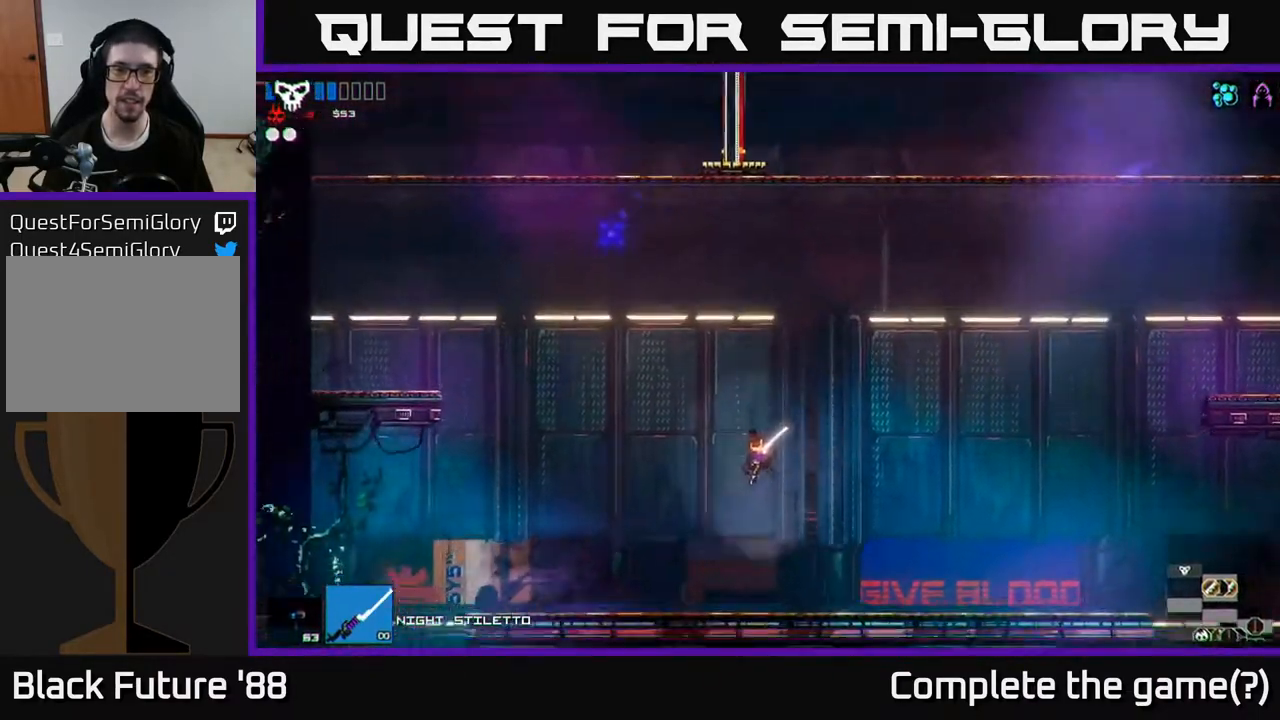
{"buttons": [], "left_stick": "left", "right_stick": "up-left", "events": [[317, "A", "down"], [467, "A", "up"]]}
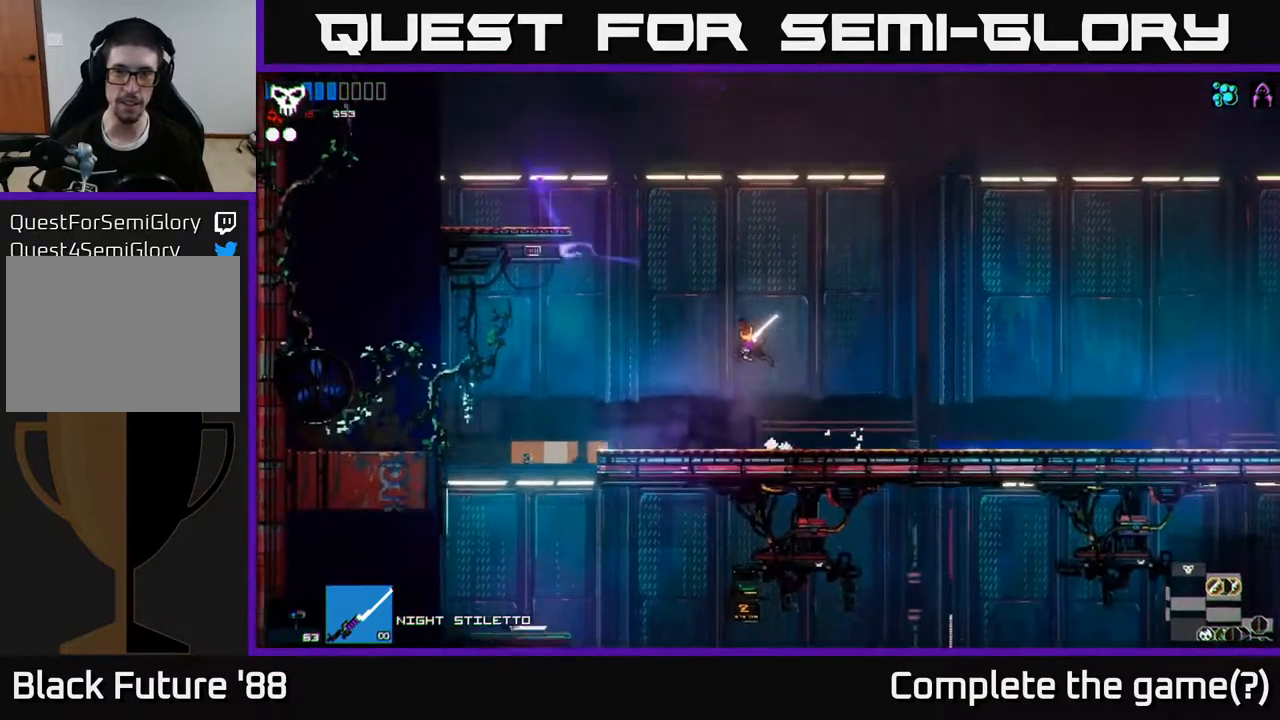
{"buttons": [], "left_stick": "up-left", "right_stick": "up-left", "events": [[50, "A", "down"], [200, "A", "up"], [217, "L1", "down"], [383, "L1", "up"], [400, "left_stick", "up-left"]]}
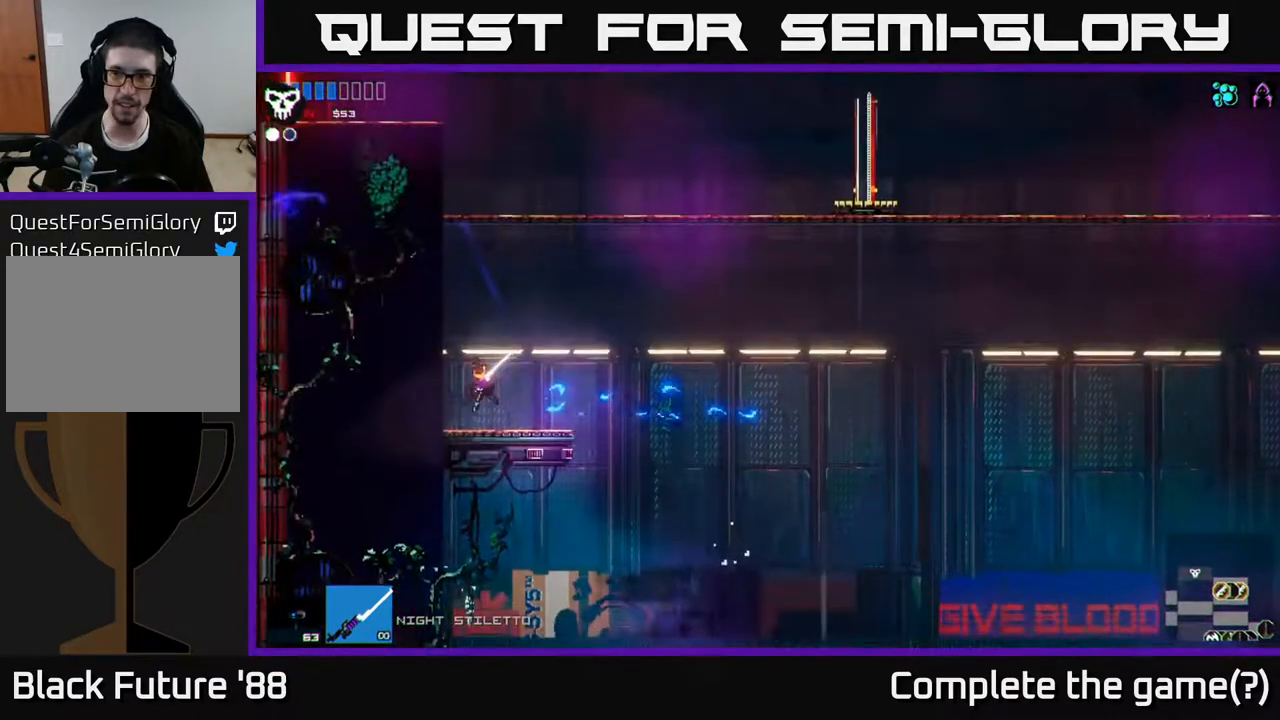
{"buttons": ["L1"], "left_stick": "up", "right_stick": "up", "events": [[167, "left_stick", "center"], [167, "right_stick", "up"], [250, "A", "down"], [267, "left_stick", "right"], [383, "left_stick", "up"], [400, "A", "up"], [400, "L1", "down"]]}
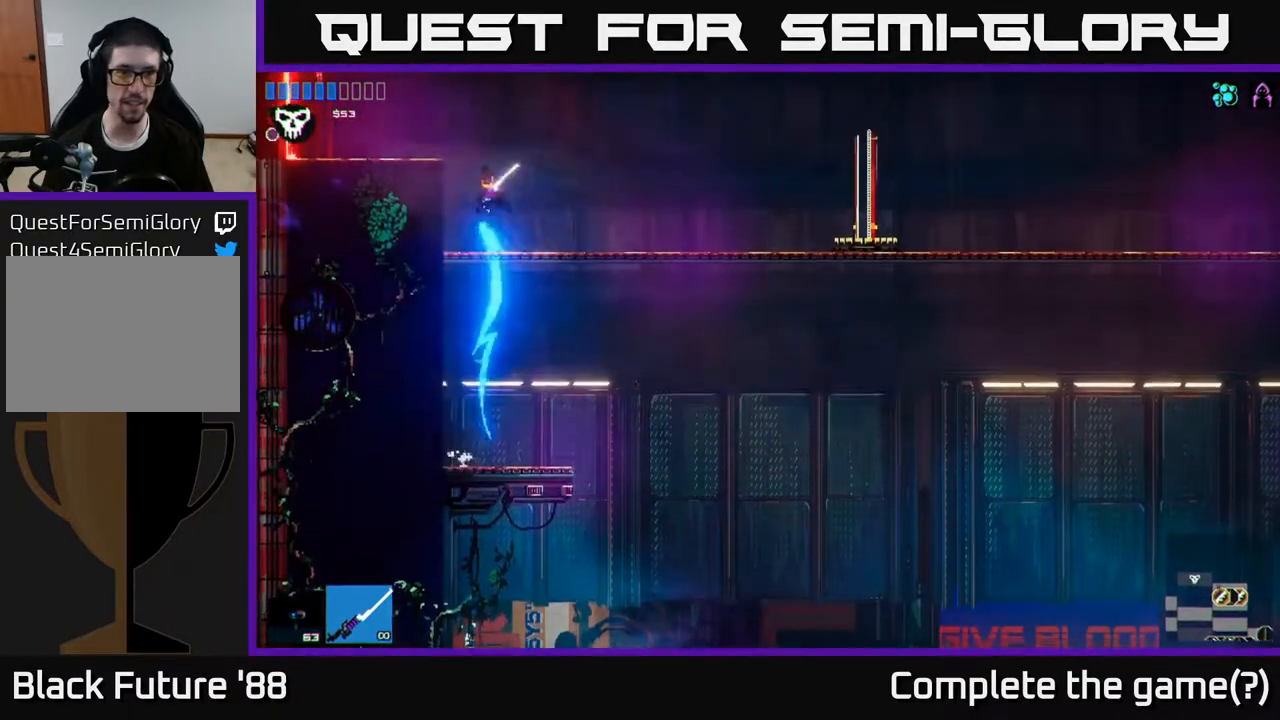
{"buttons": [], "left_stick": "left", "right_stick": "up-left", "events": [[17, "L1", "up"], [217, "left_stick", "left"], [467, "right_stick", "up-left"]]}
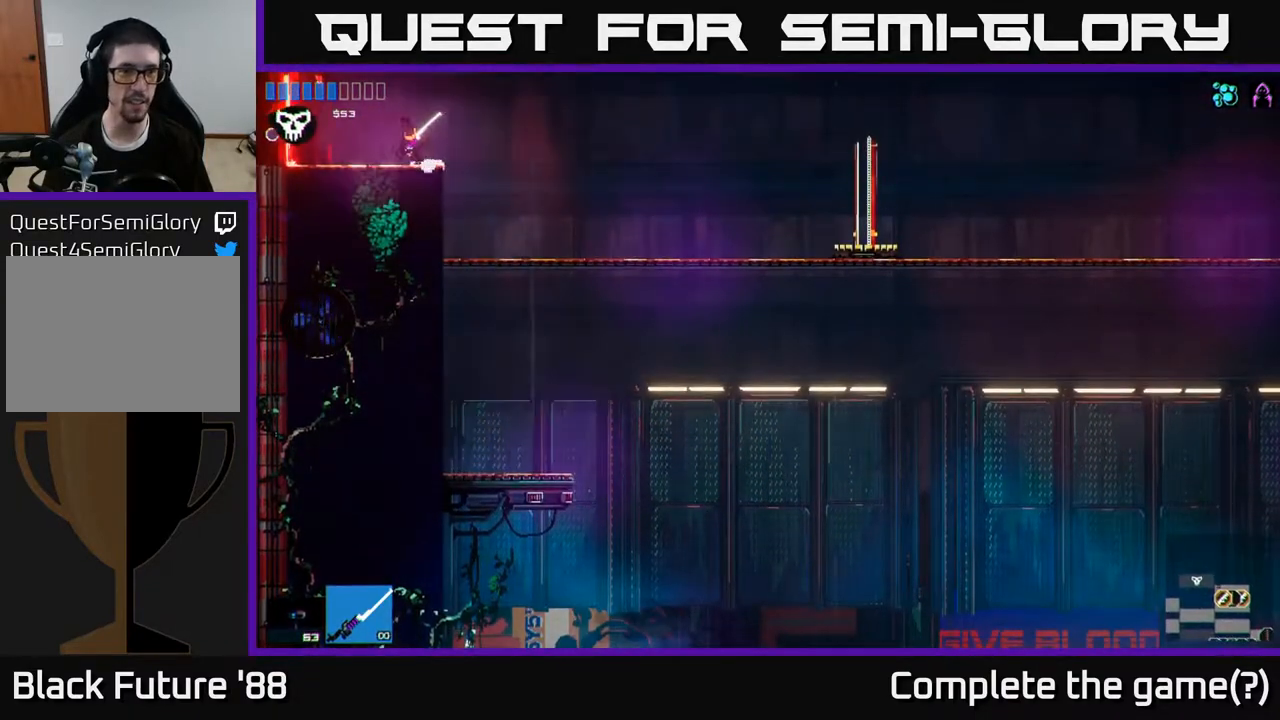
{"buttons": [], "left_stick": "right", "right_stick": "center", "events": [[167, "right_stick", "center"], [200, "left_stick", "right"]]}
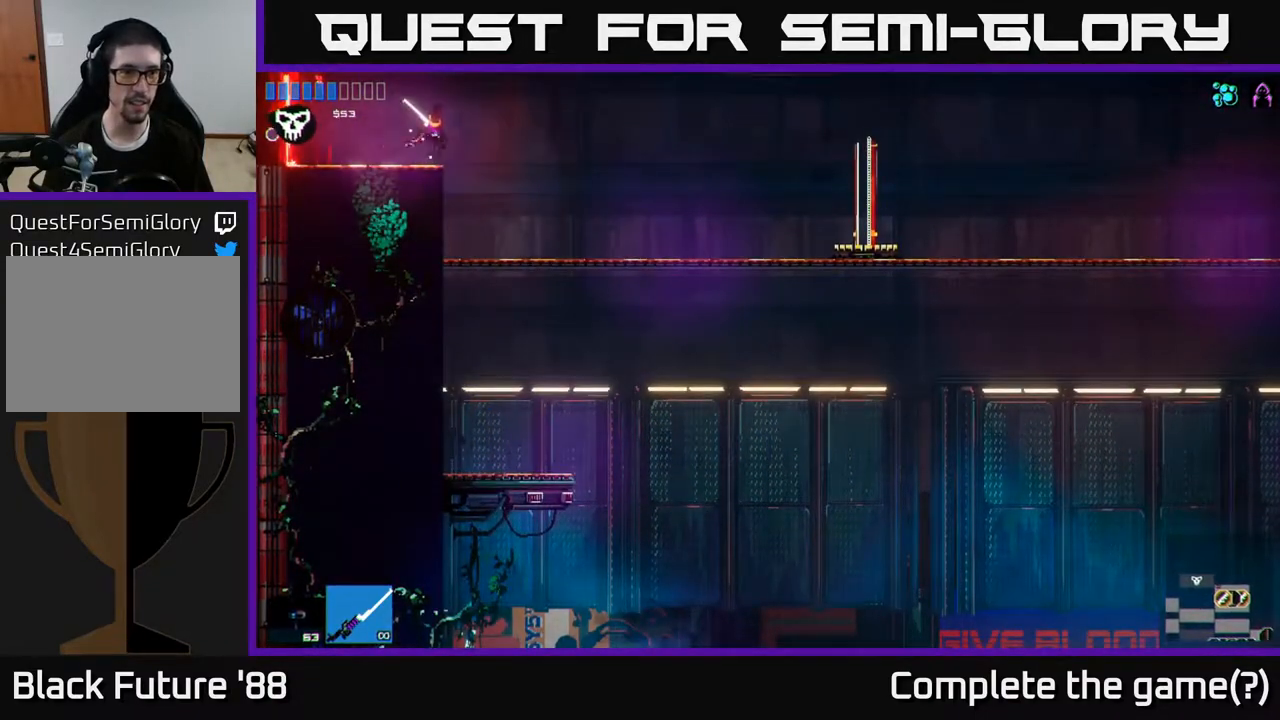
{"buttons": [], "left_stick": "right", "right_stick": "right", "events": [[483, "right_stick", "right"]]}
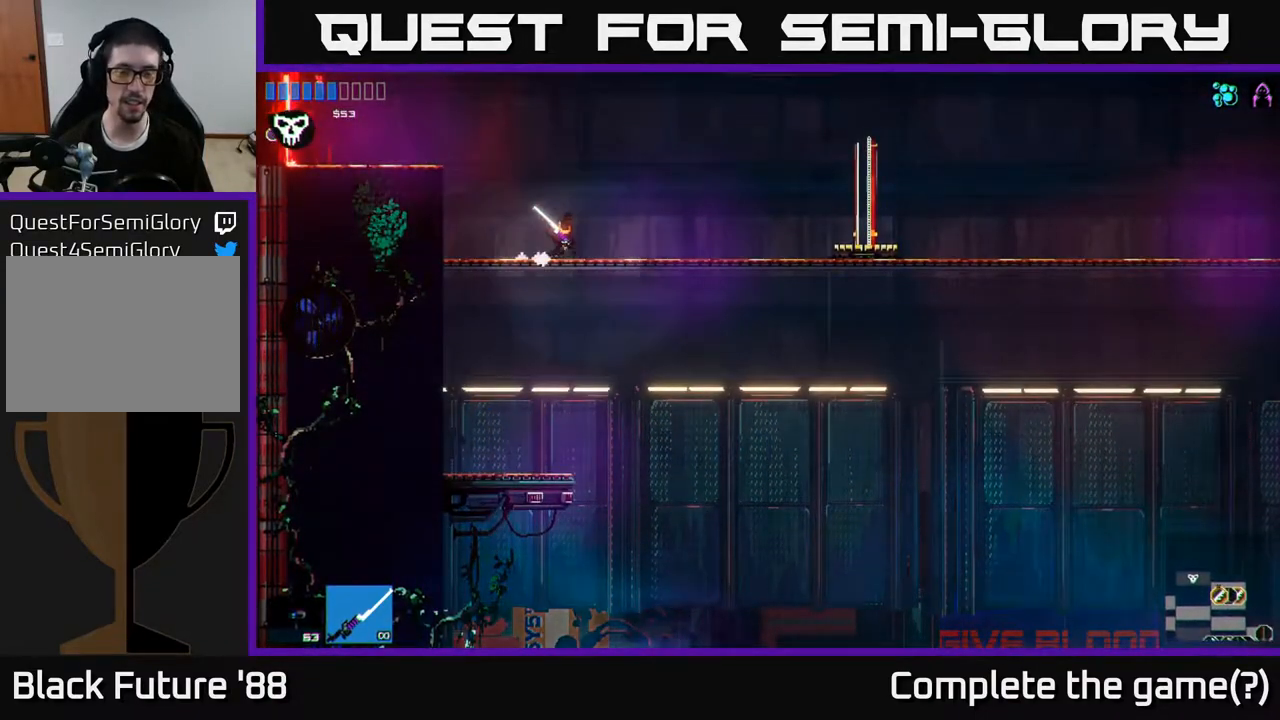
{"buttons": [], "left_stick": "right", "right_stick": "center", "events": [[217, "right_stick", "center"]]}
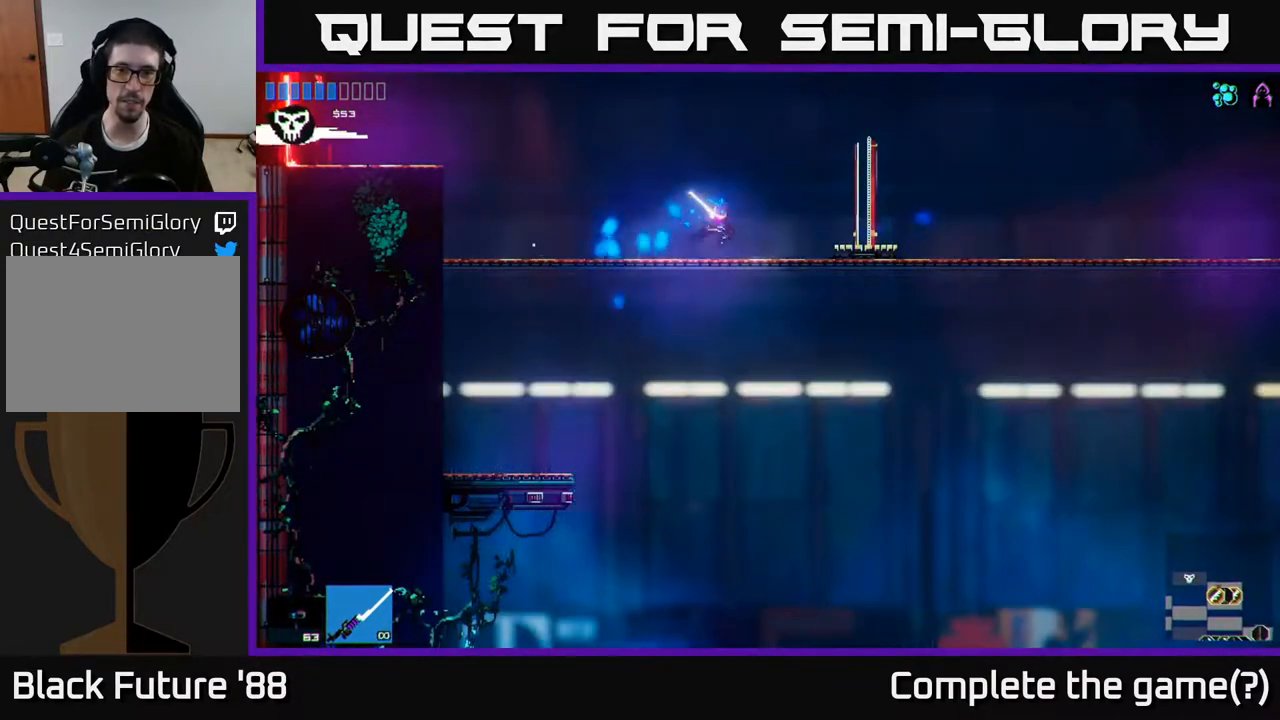
{"buttons": [], "left_stick": "center", "right_stick": "center", "events": [[417, "Y", "down"], [450, "left_stick", "center"], [483, "Y", "up"]]}
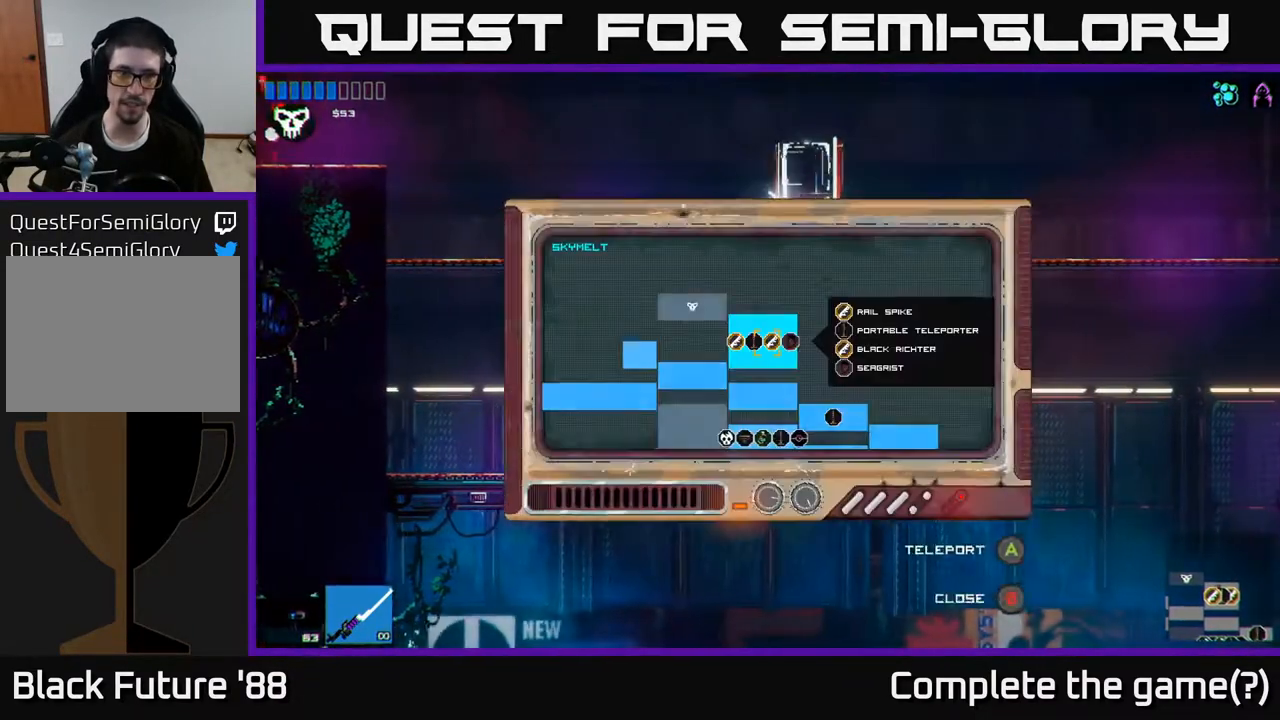
{"buttons": [], "left_stick": "center", "right_stick": "center", "events": []}
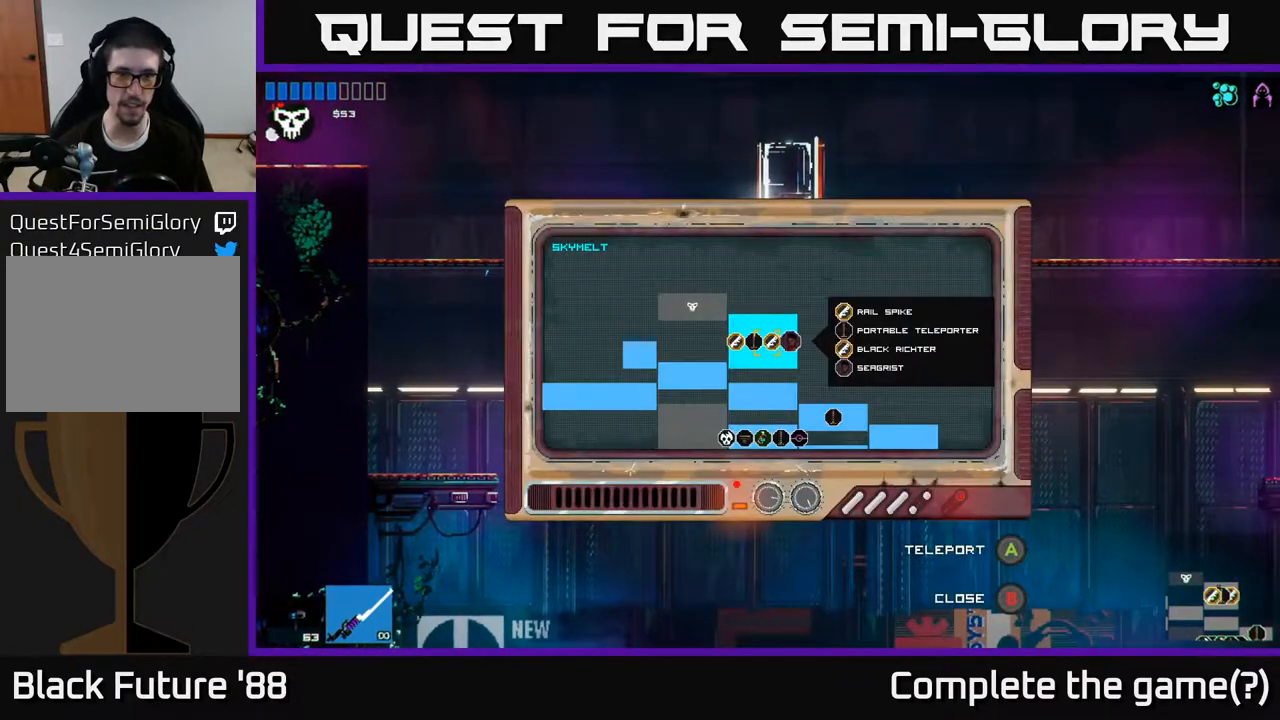
{"buttons": [], "left_stick": "down-left", "right_stick": "center", "events": [[133, "left_stick", "down"], [400, "left_stick", "down-left"]]}
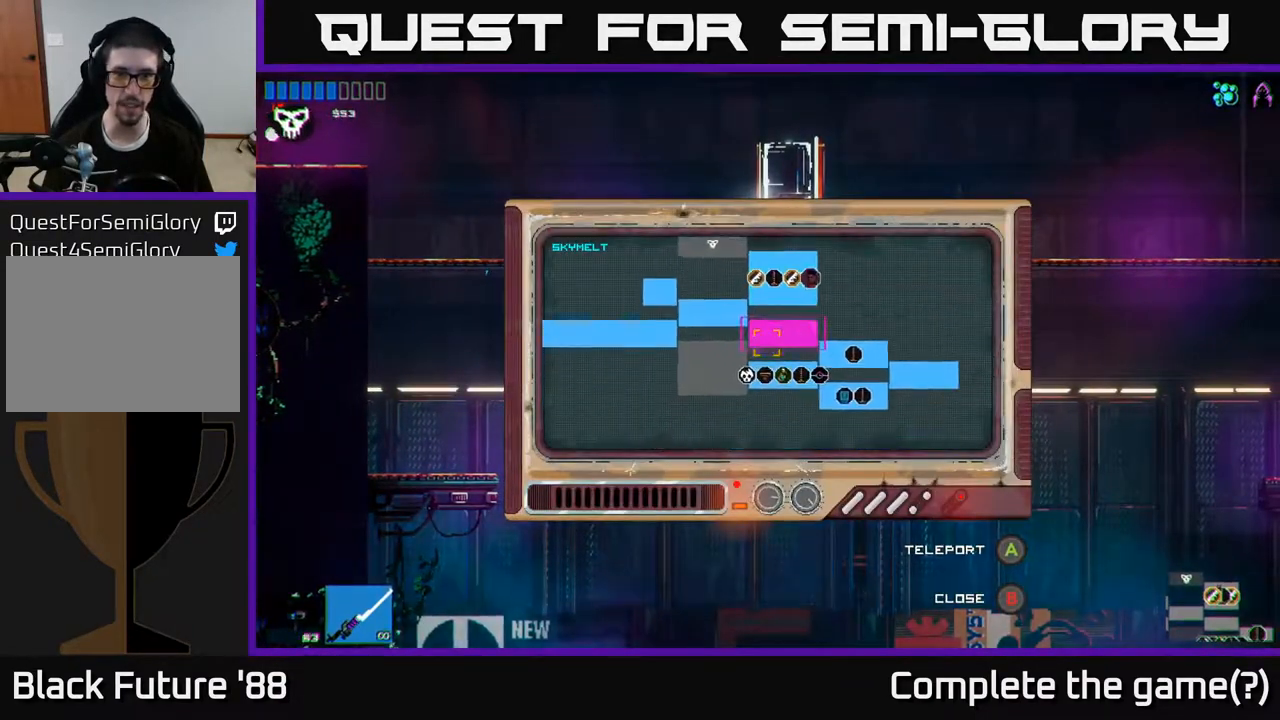
{"buttons": [], "left_stick": "center", "right_stick": "center", "events": [[33, "left_stick", "center"], [167, "left_stick", "down"], [300, "left_stick", "center"]]}
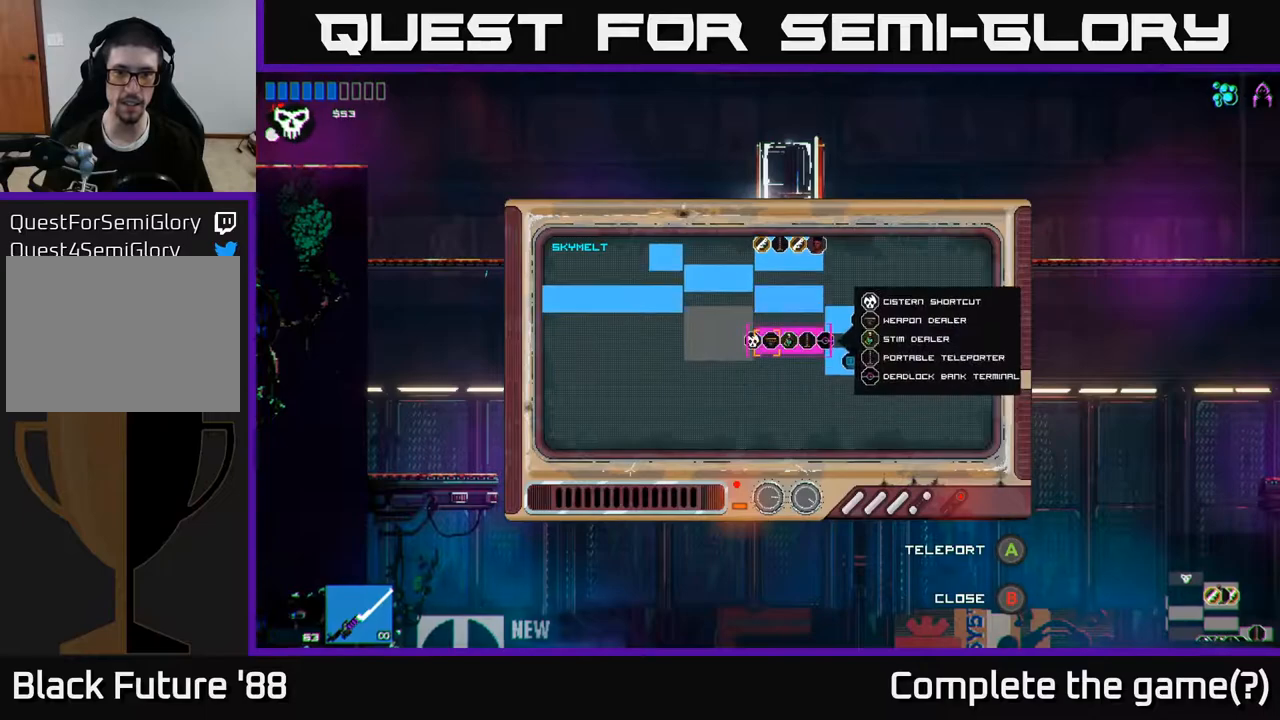
{"buttons": [], "left_stick": "left", "right_stick": "center", "events": [[33, "A", "down"], [117, "A", "up"], [467, "left_stick", "left"]]}
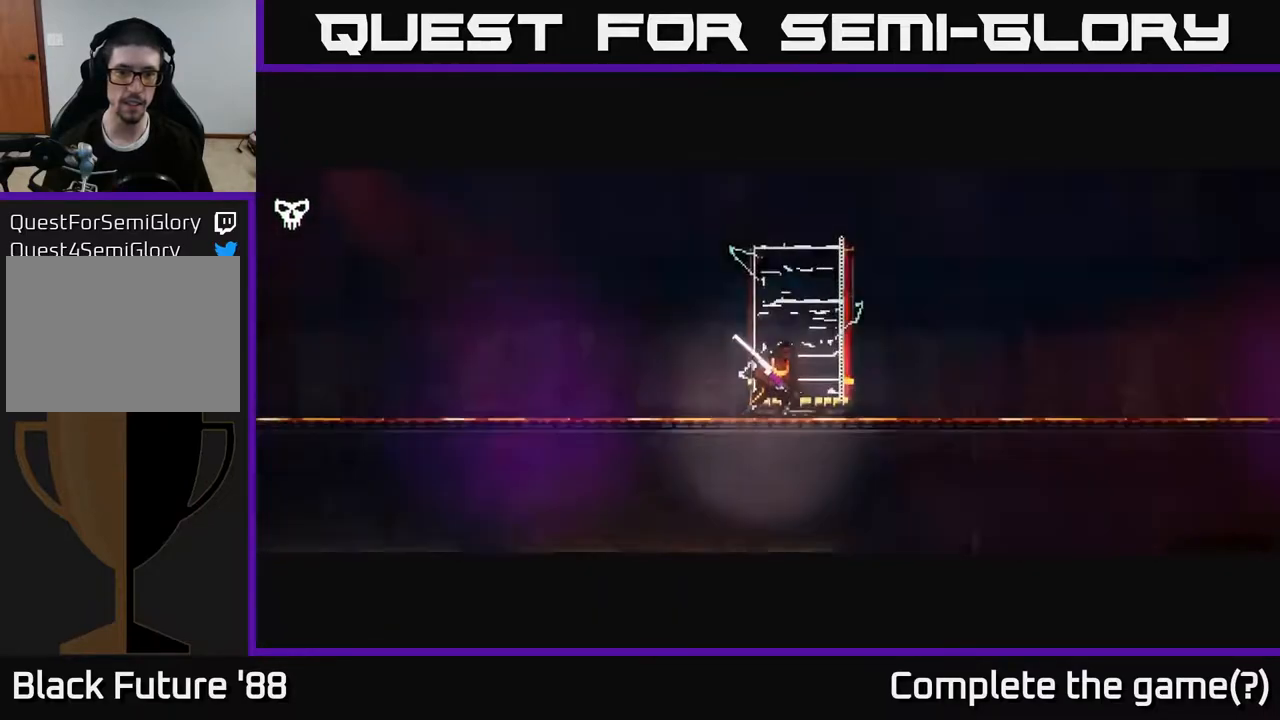
{"buttons": [], "left_stick": "left", "right_stick": "center", "events": [[50, "right_stick", "left"], [400, "right_stick", "center"]]}
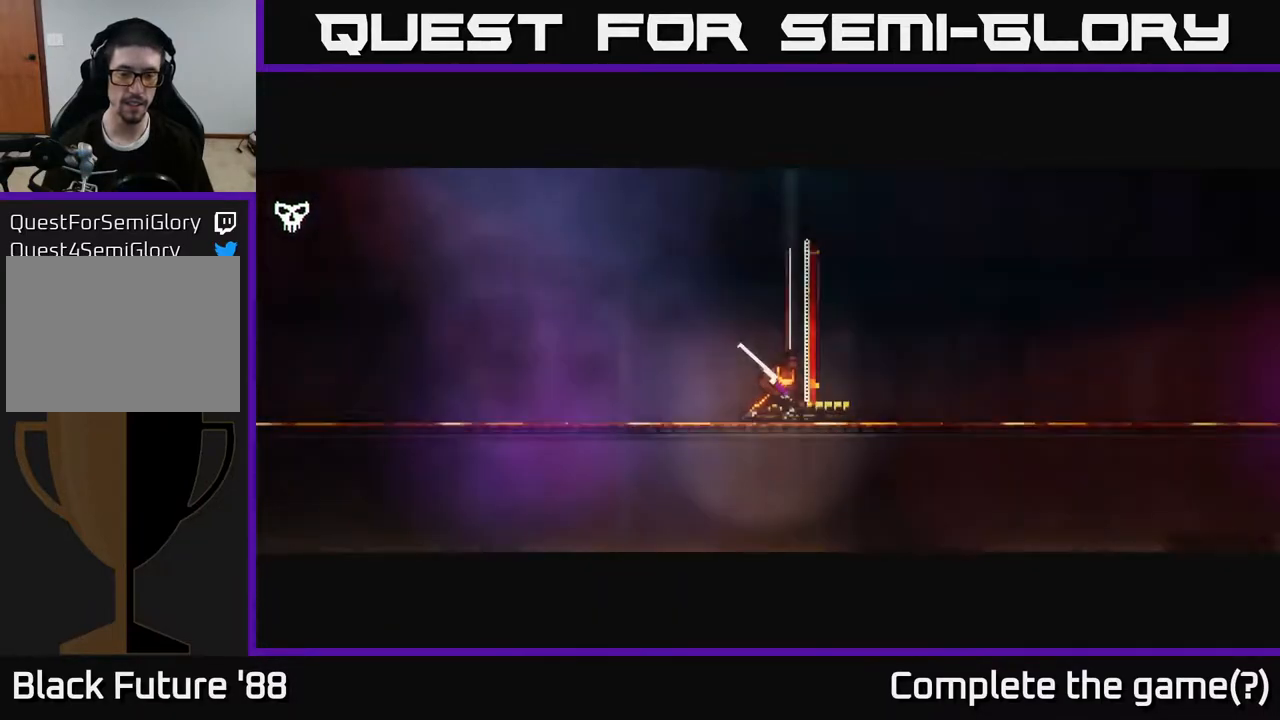
{"buttons": [], "left_stick": "left", "right_stick": "left", "events": [[150, "right_stick", "left"]]}
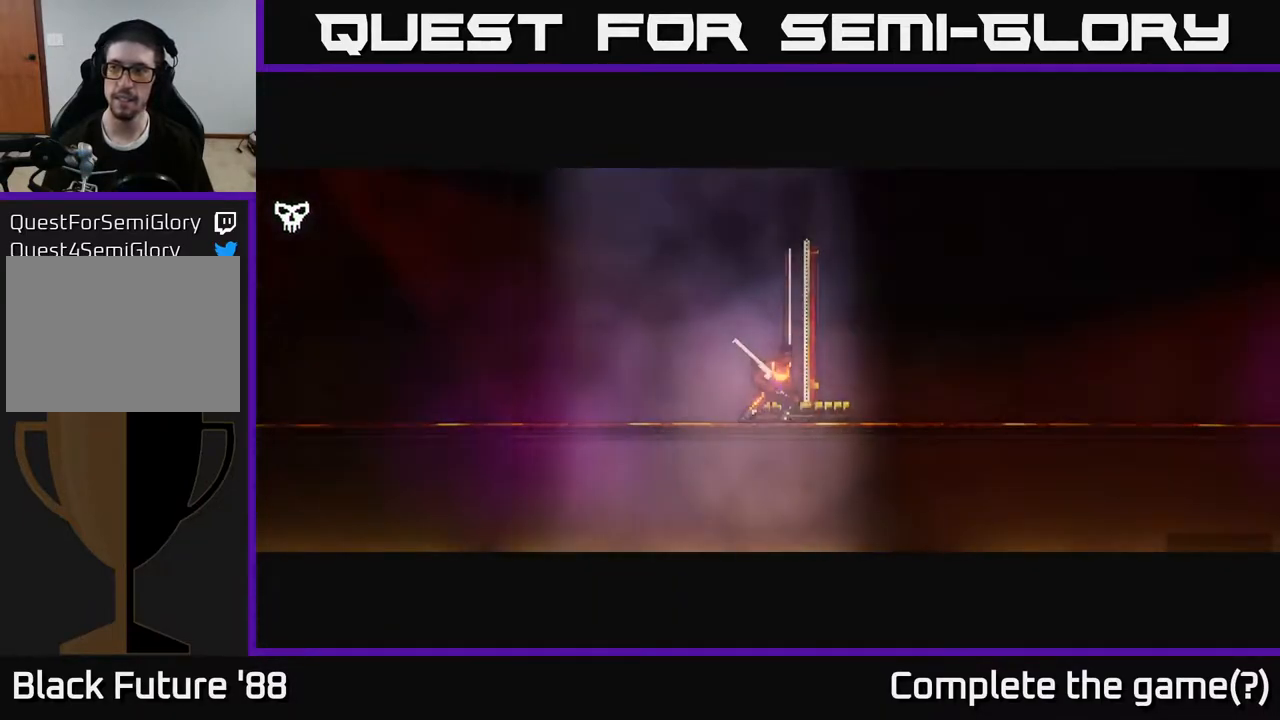
{"buttons": [], "left_stick": "left", "right_stick": "left", "events": []}
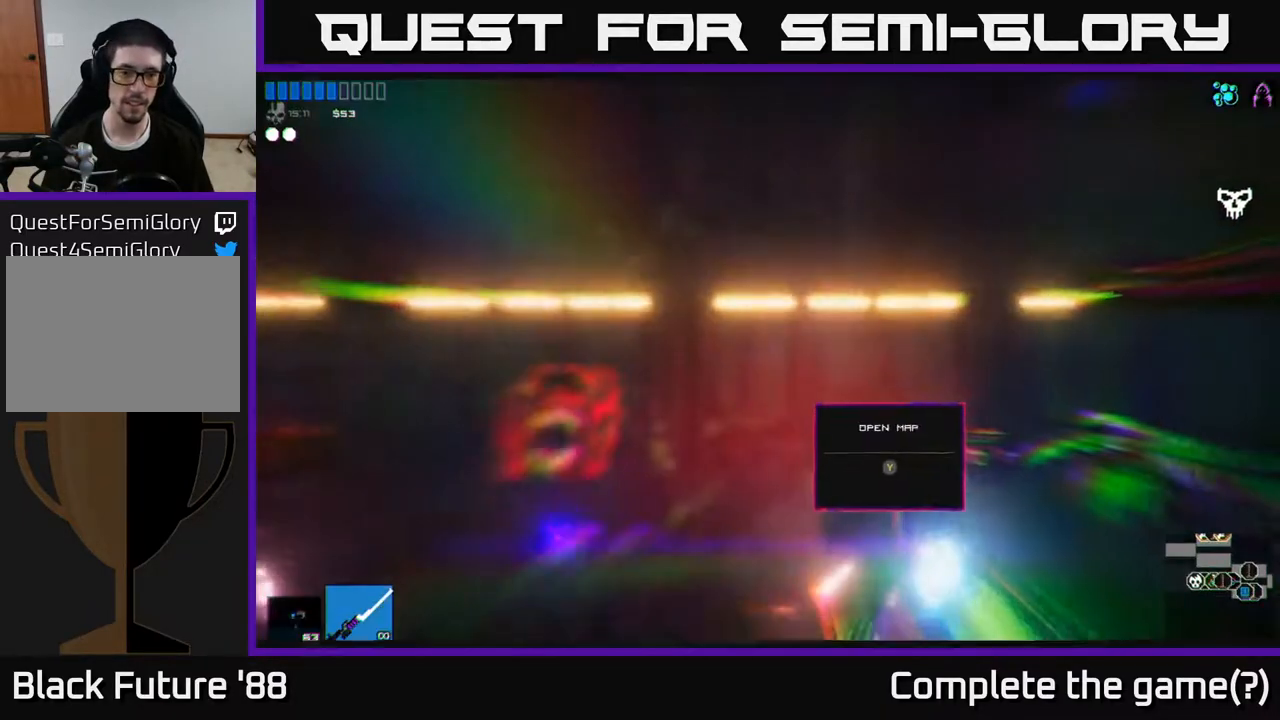
{"buttons": [], "left_stick": "left", "right_stick": "left", "events": [[167, "A", "down"], [383, "A", "up"]]}
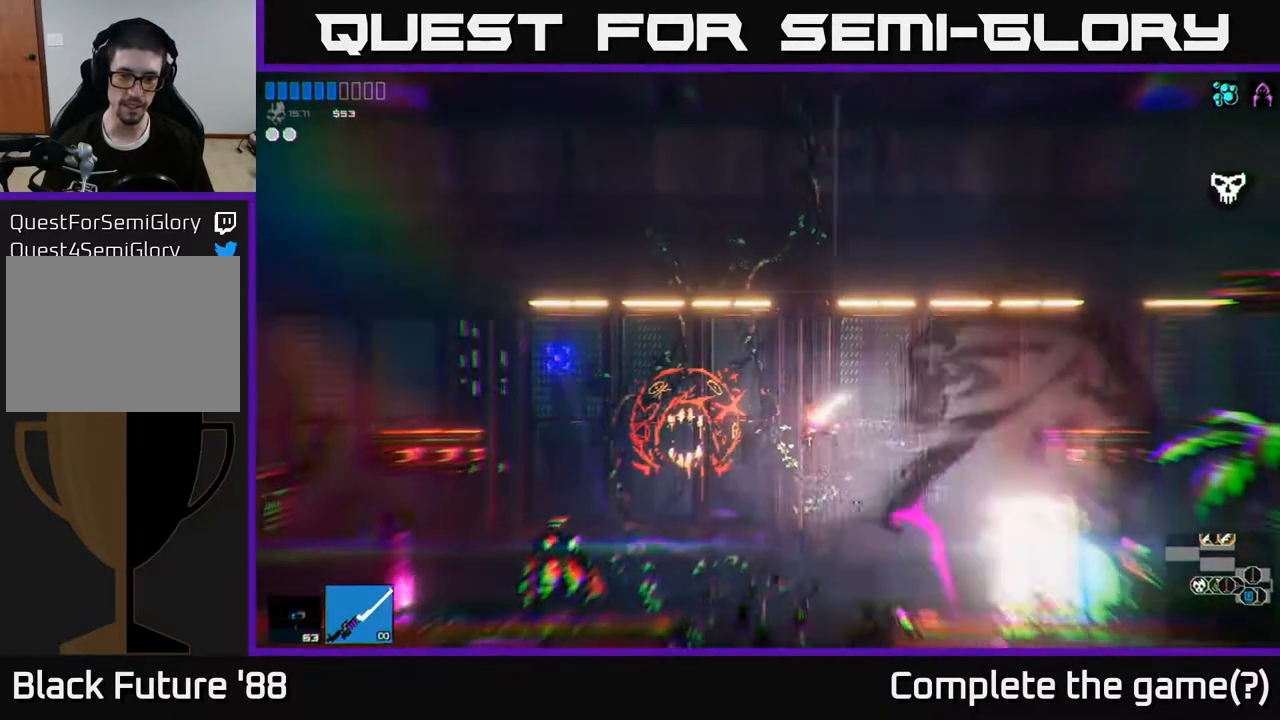
{"buttons": [], "left_stick": "left", "right_stick": "left", "events": [[83, "L1", "down"], [217, "L1", "up"]]}
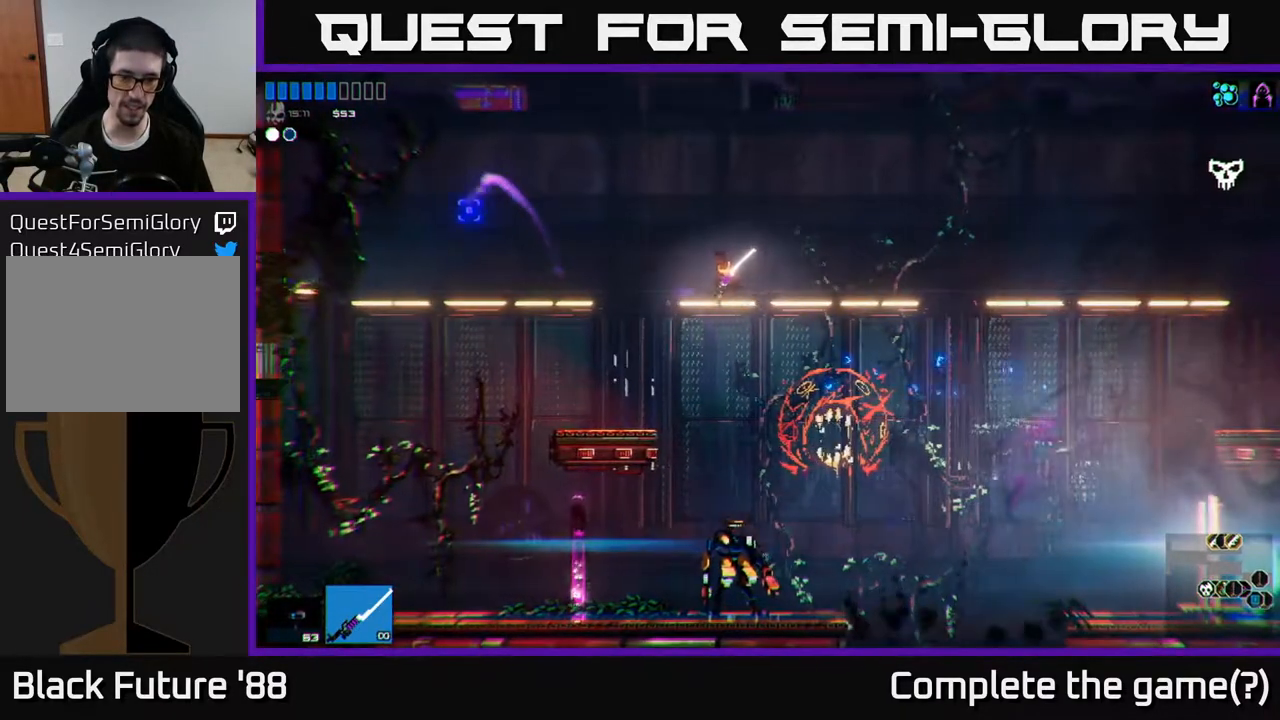
{"buttons": [], "left_stick": "left", "right_stick": "left", "events": [[50, "left_stick", "center"], [167, "left_stick", "left"]]}
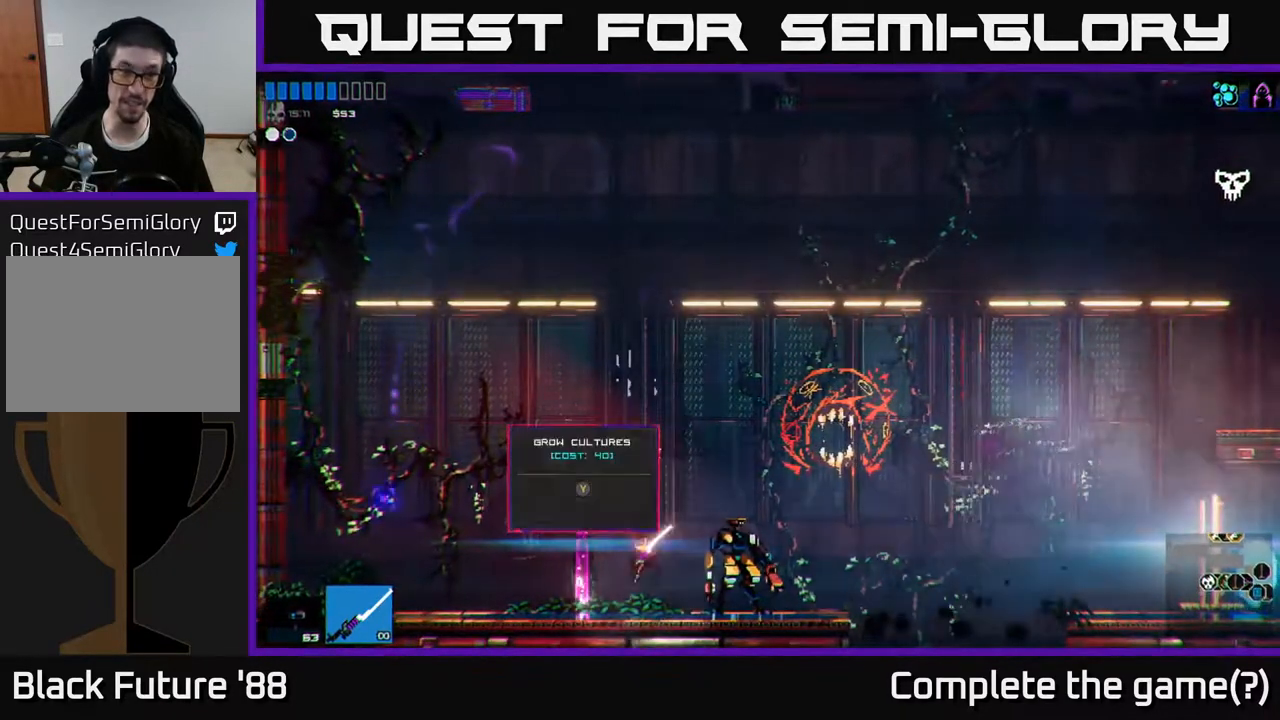
{"buttons": [], "left_stick": "center", "right_stick": "center", "events": [[83, "right_stick", "center"], [250, "left_stick", "center"], [350, "Y", "down"], [433, "Y", "up"]]}
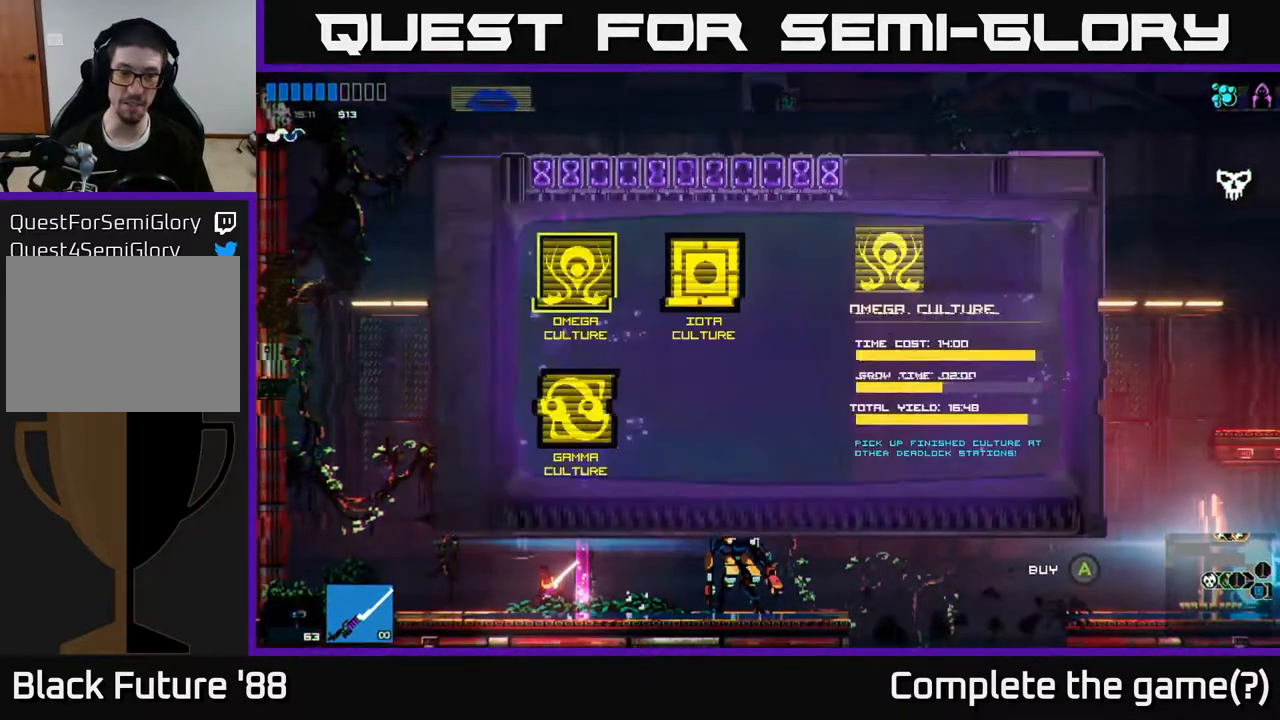
{"buttons": [], "left_stick": "center", "right_stick": "center", "events": []}
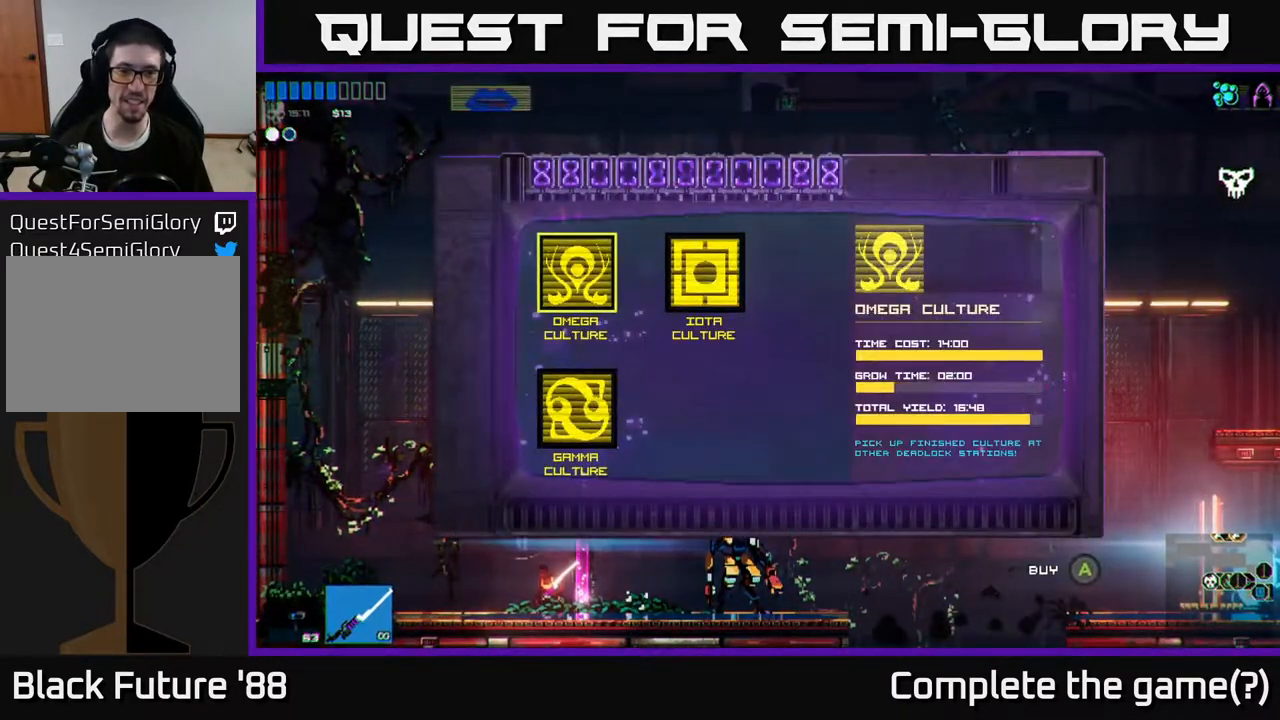
{"buttons": [], "left_stick": "center", "right_stick": "center", "events": [[200, "left_stick", "down"], [417, "left_stick", "center"]]}
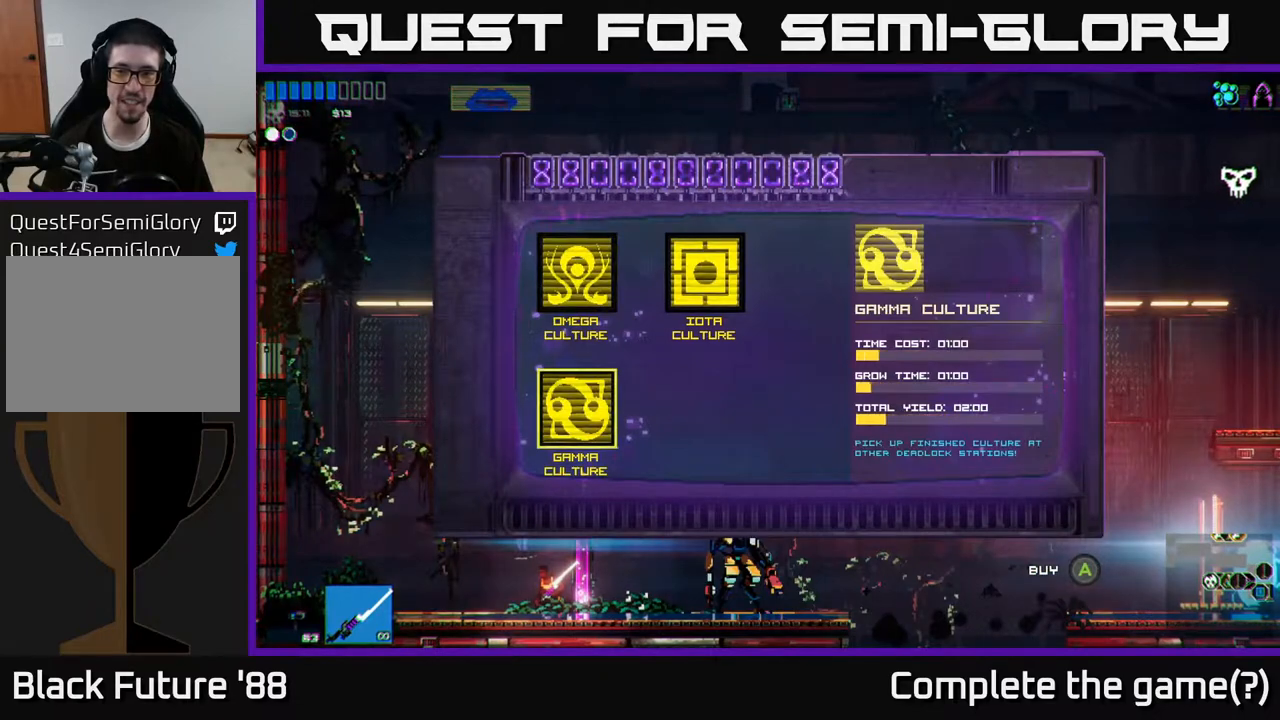
{"buttons": [], "left_stick": "center", "right_stick": "center", "events": [[50, "left_stick", "up"], [250, "left_stick", "center"], [317, "left_stick", "right"], [500, "left_stick", "center"]]}
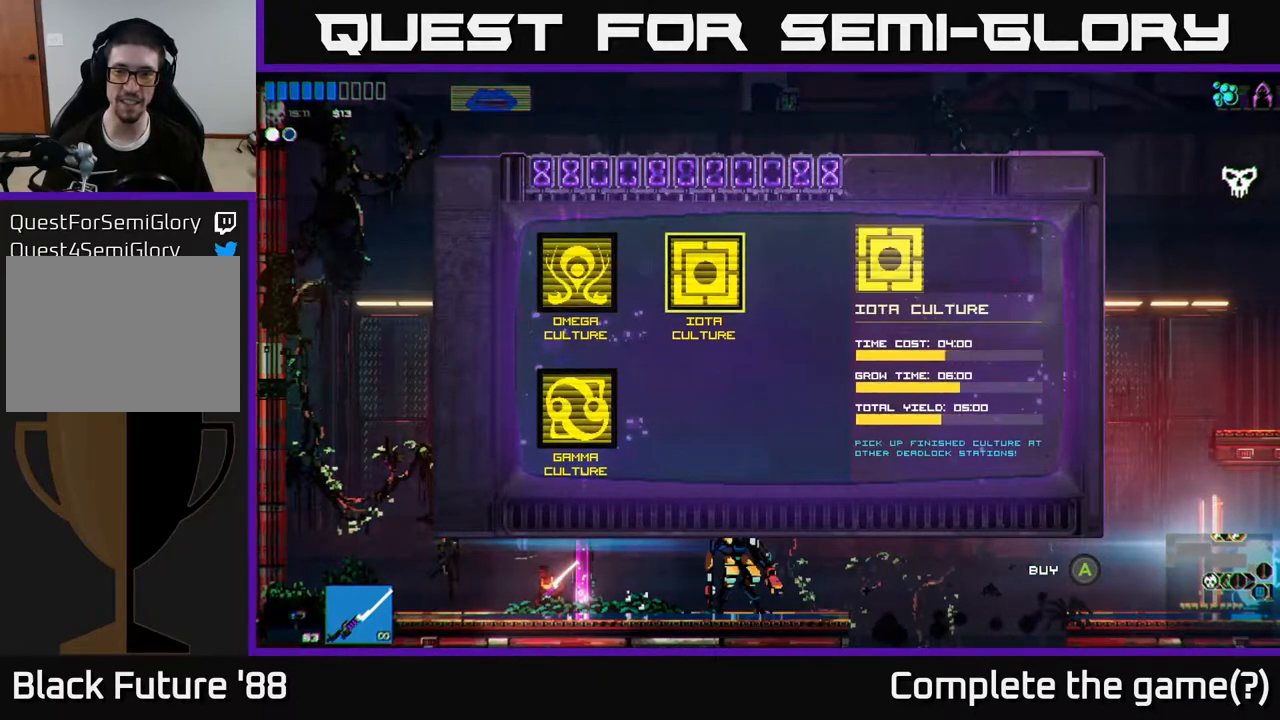
{"buttons": [], "left_stick": "center", "right_stick": "center", "events": [[217, "left_stick", "left"], [400, "left_stick", "center"]]}